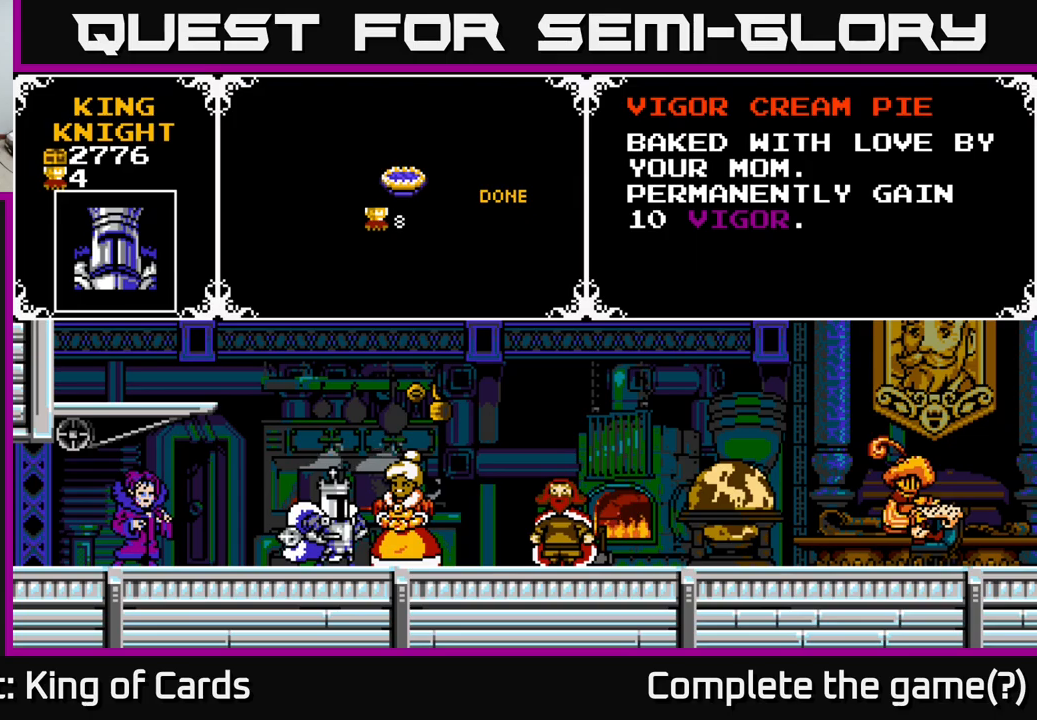
Gameplay with a controller (Xbox layout); each line is a JSON object with the inputs held at the frame after it. "events" lists button and stick changes between this image and that frame as [ms after this image, input, new state], when the widget could be followed in between. Not read: left_stick.
{"buttons": ["A"], "right_stick": "center", "events": [[383, "DPAD_RIGHT", "down"], [466, "A", "down"], [483, "DPAD_RIGHT", "up"]]}
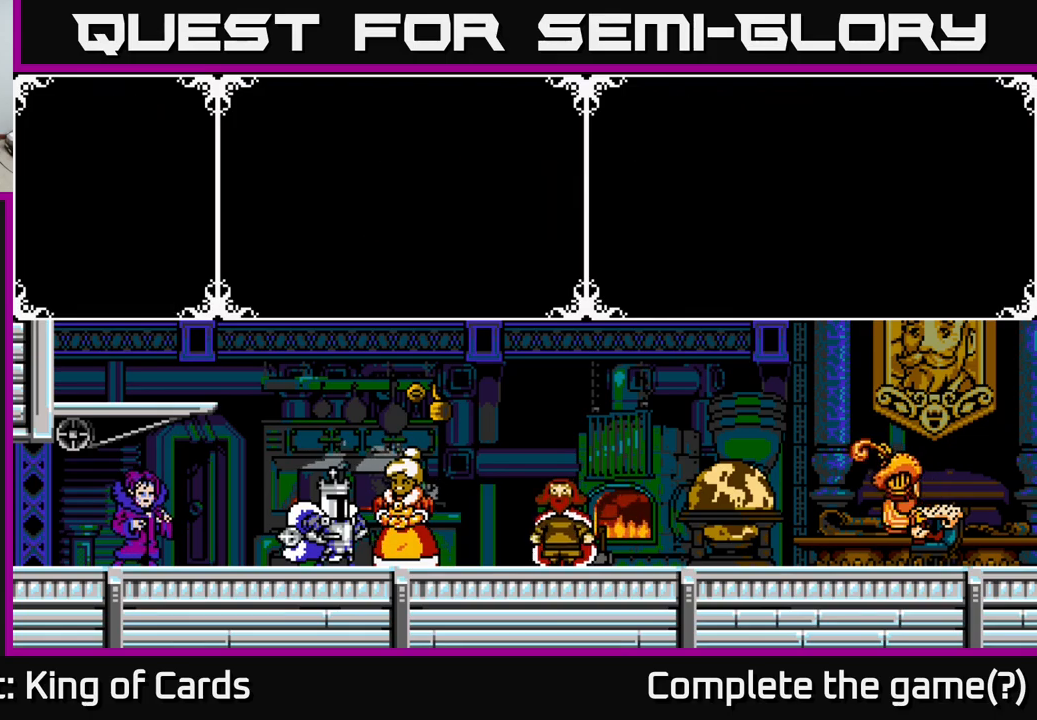
{"buttons": [], "right_stick": "center", "events": [[150, "A", "up"]]}
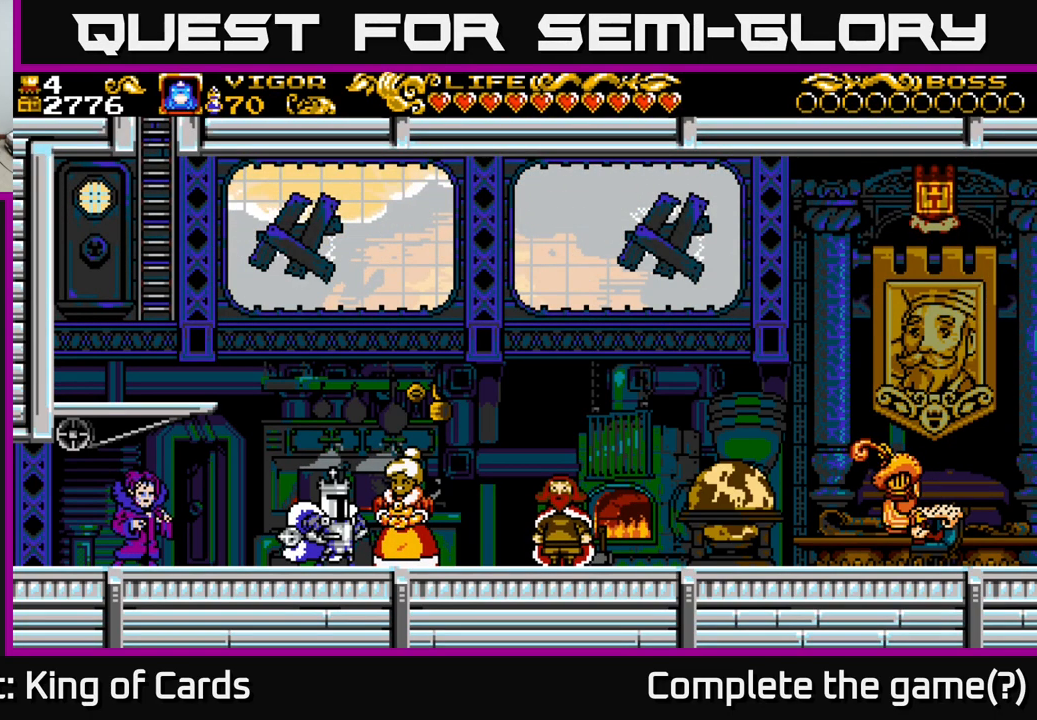
{"buttons": ["DPAD_RIGHT"], "right_stick": "center", "events": [[350, "DPAD_RIGHT", "down"]]}
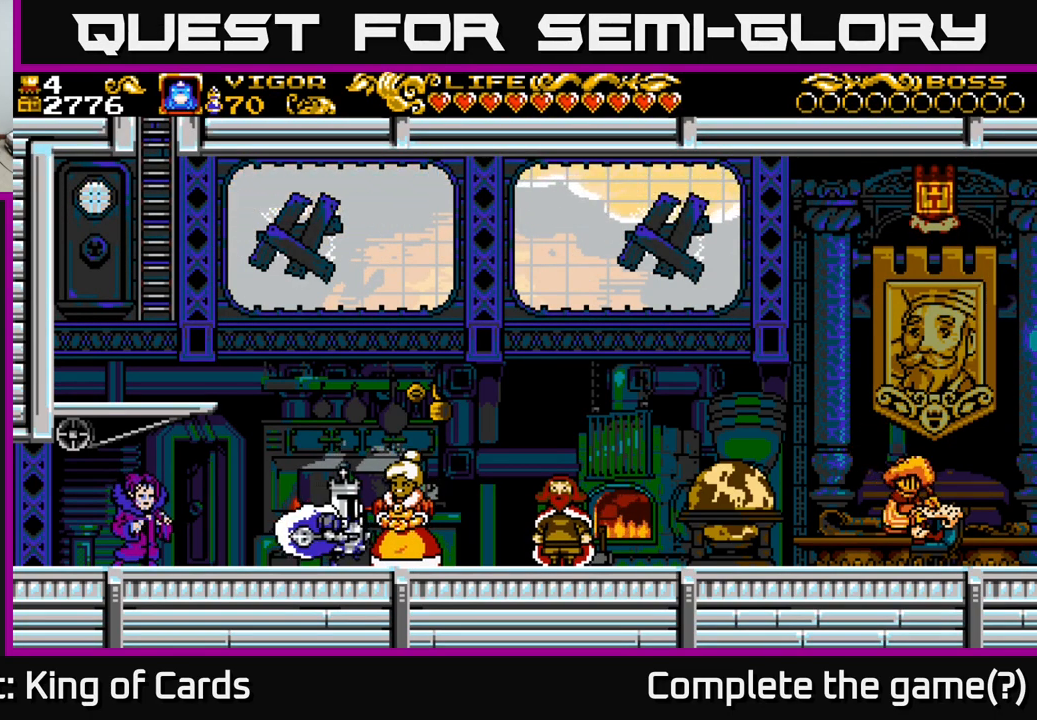
{"buttons": [], "right_stick": "center", "events": [[233, "DPAD_RIGHT", "up"], [266, "DPAD_LEFT", "down"], [350, "DPAD_LEFT", "up"]]}
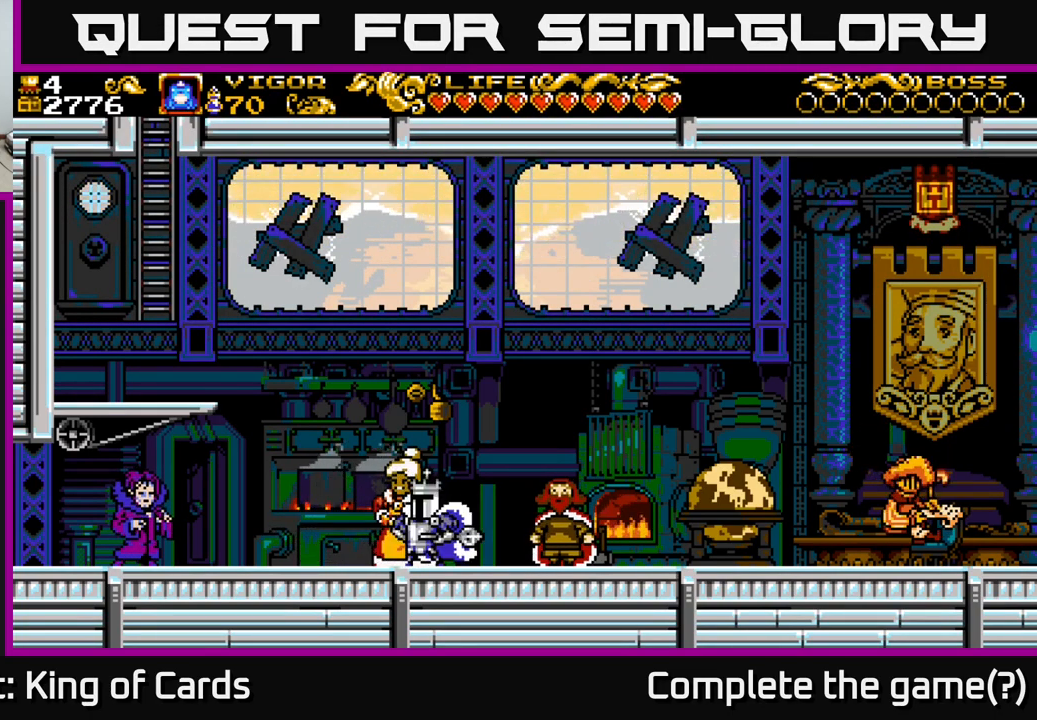
{"buttons": ["DPAD_RIGHT"], "right_stick": "center", "events": [[183, "DPAD_RIGHT", "down"]]}
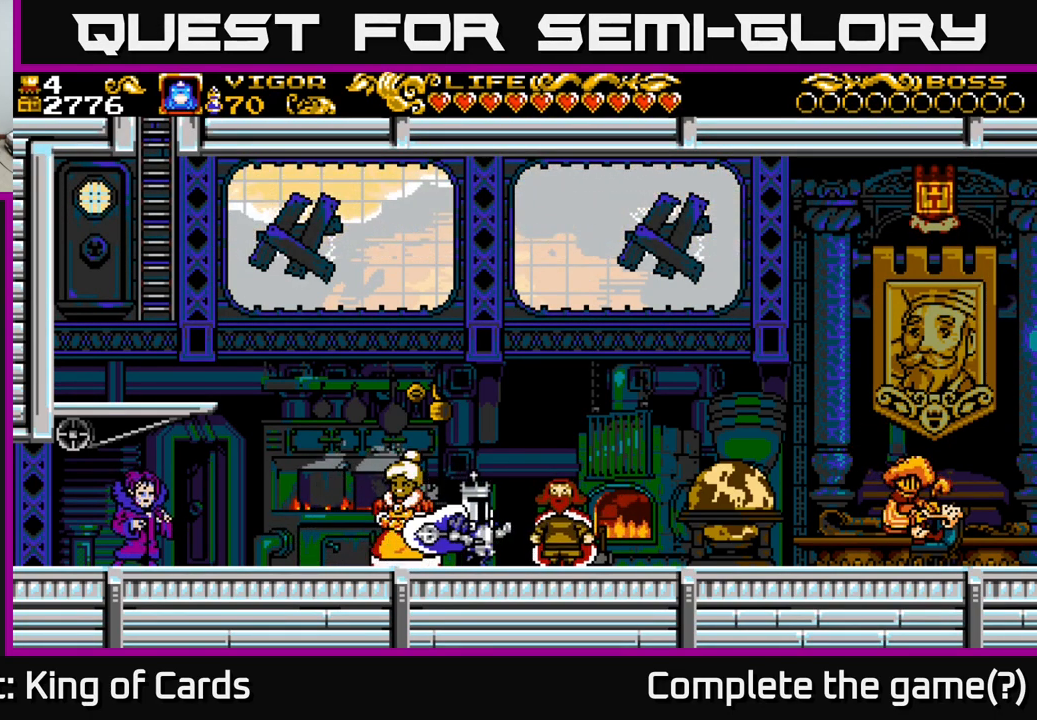
{"buttons": ["DPAD_RIGHT"], "right_stick": "center", "events": []}
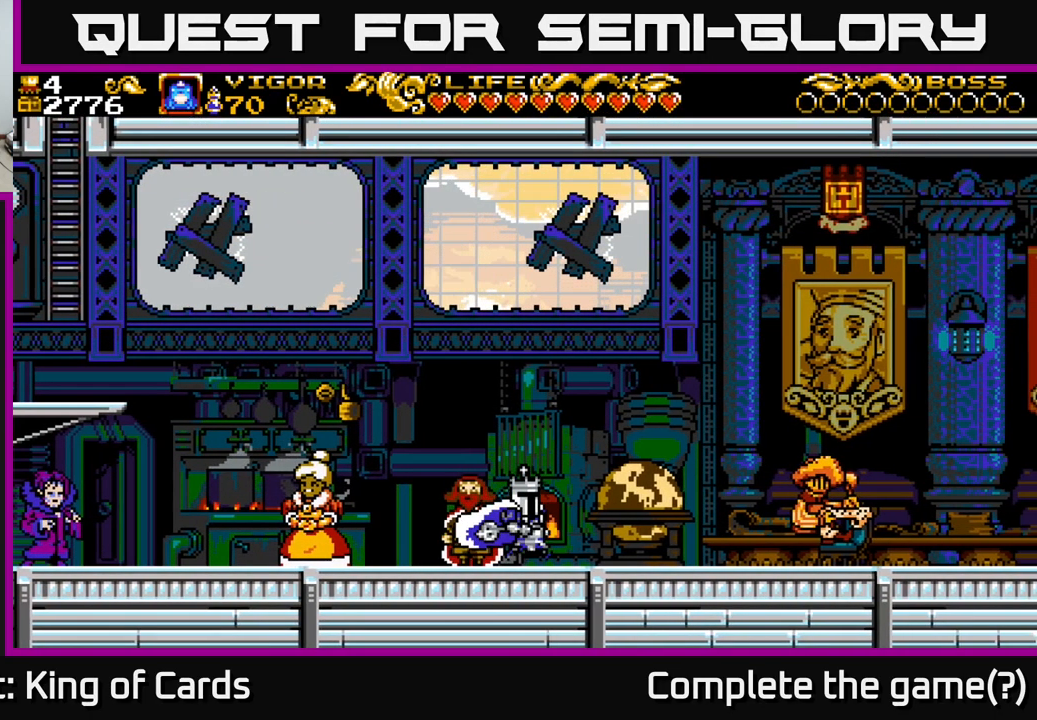
{"buttons": ["DPAD_RIGHT"], "right_stick": "center", "events": []}
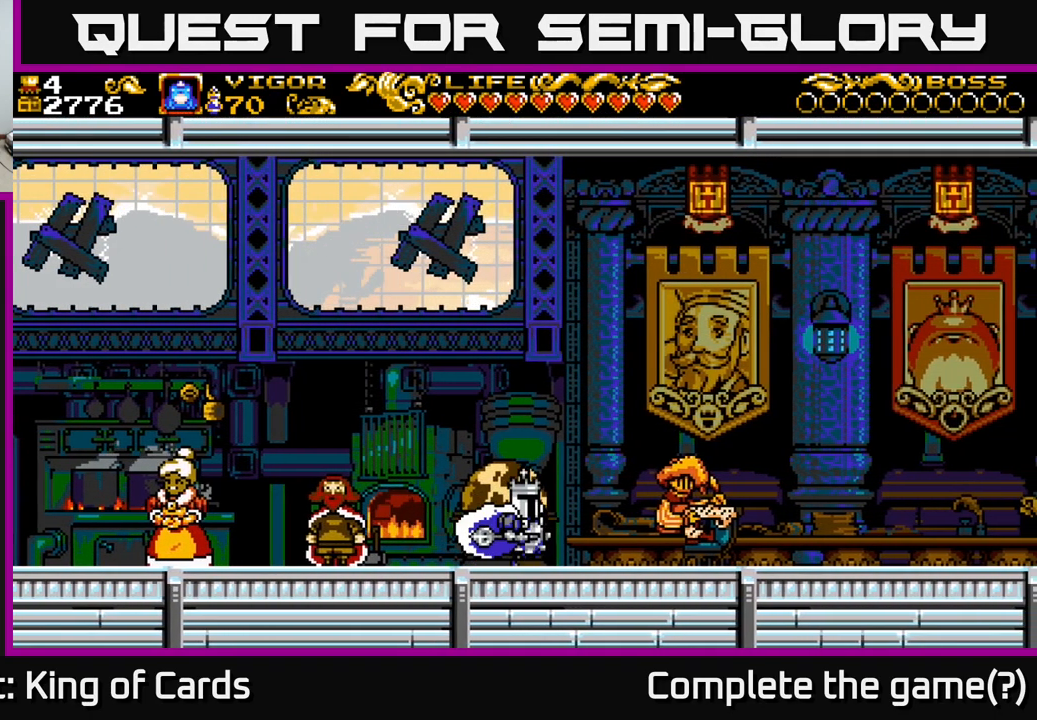
{"buttons": ["DPAD_RIGHT"], "right_stick": "center", "events": [[366, "A", "down"], [450, "A", "up"]]}
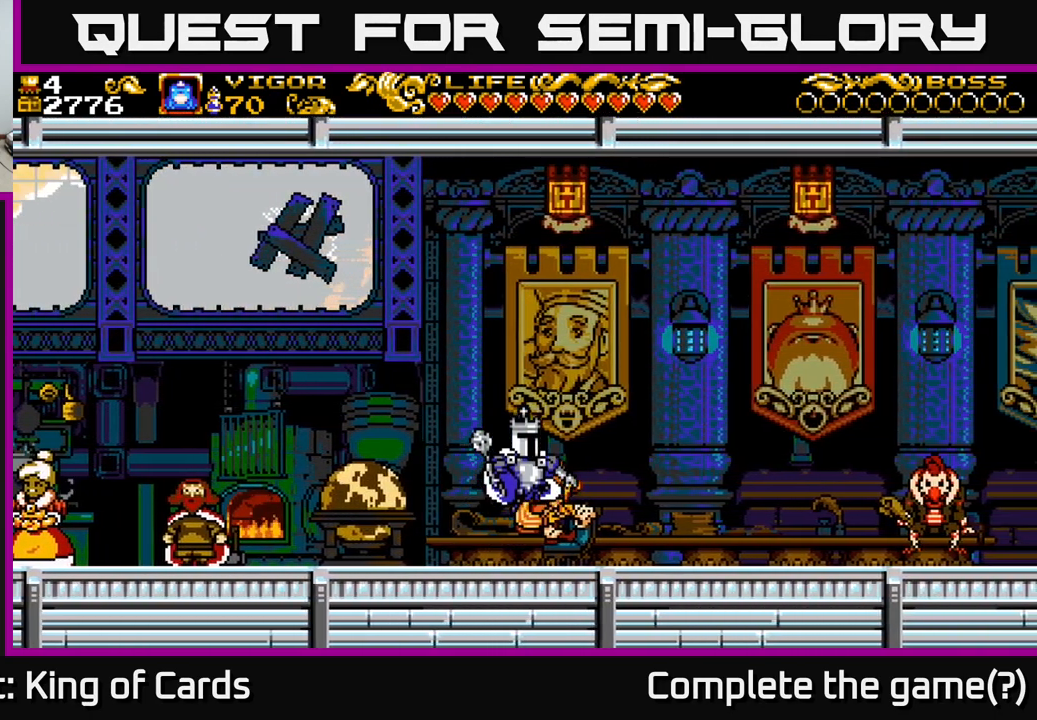
{"buttons": ["A", "DPAD_RIGHT"], "right_stick": "center", "events": [[500, "A", "down"]]}
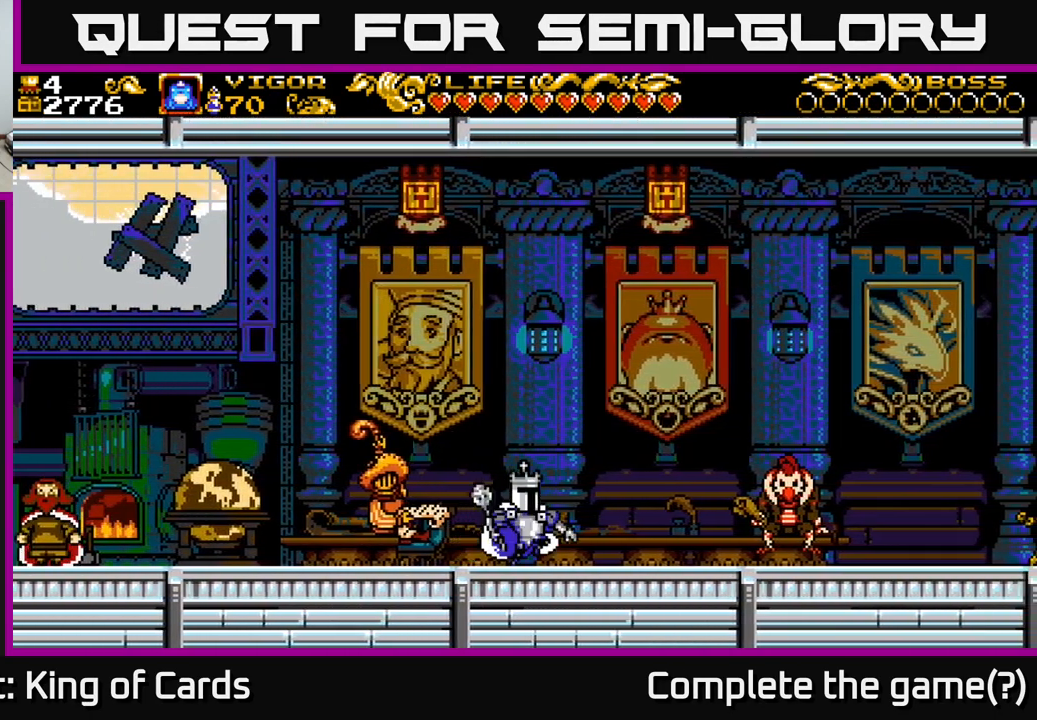
{"buttons": ["DPAD_RIGHT"], "right_stick": "center", "events": [[50, "A", "up"]]}
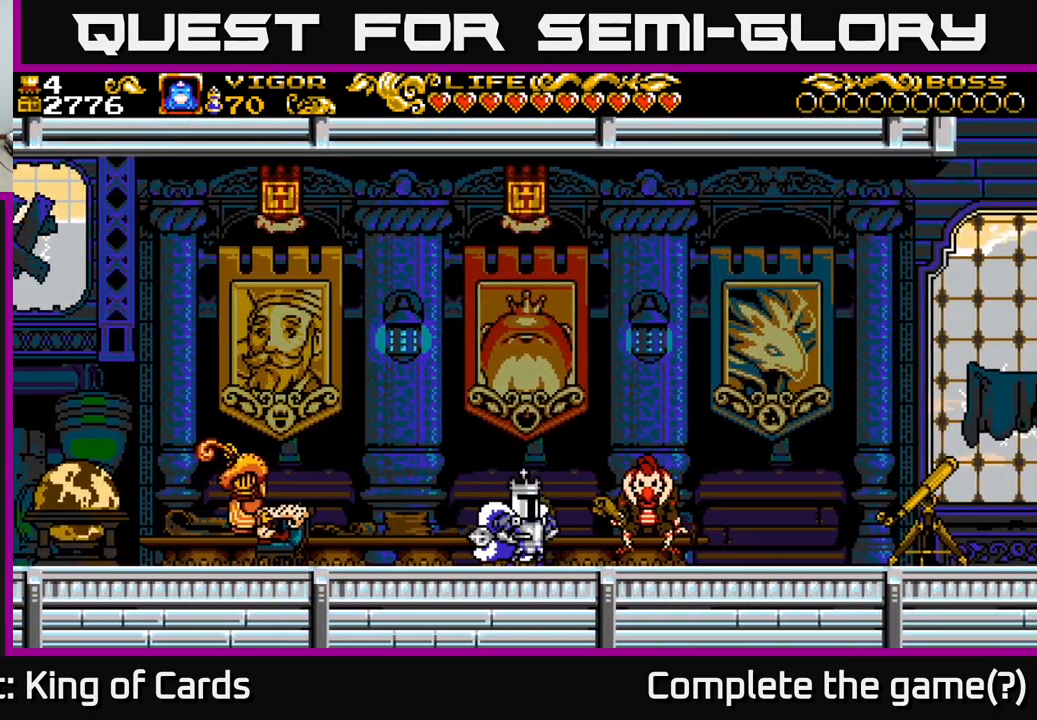
{"buttons": ["DPAD_RIGHT"], "right_stick": "center", "events": [[117, "A", "down"], [200, "A", "up"]]}
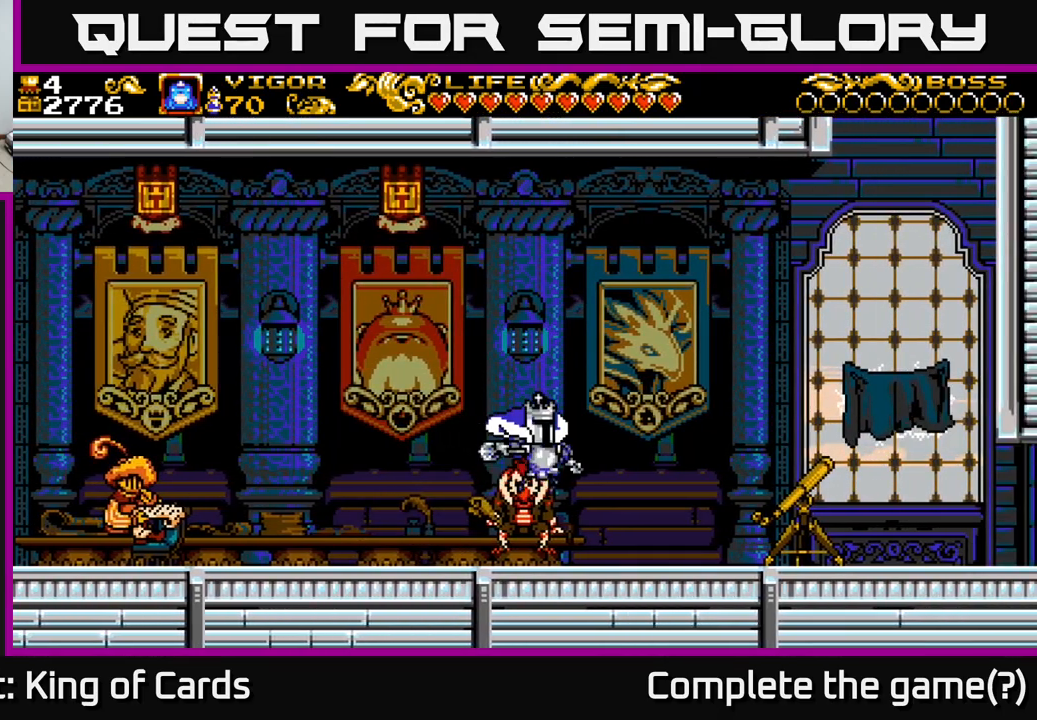
{"buttons": ["DPAD_RIGHT"], "right_stick": "center", "events": [[250, "A", "down"], [283, "A", "up"]]}
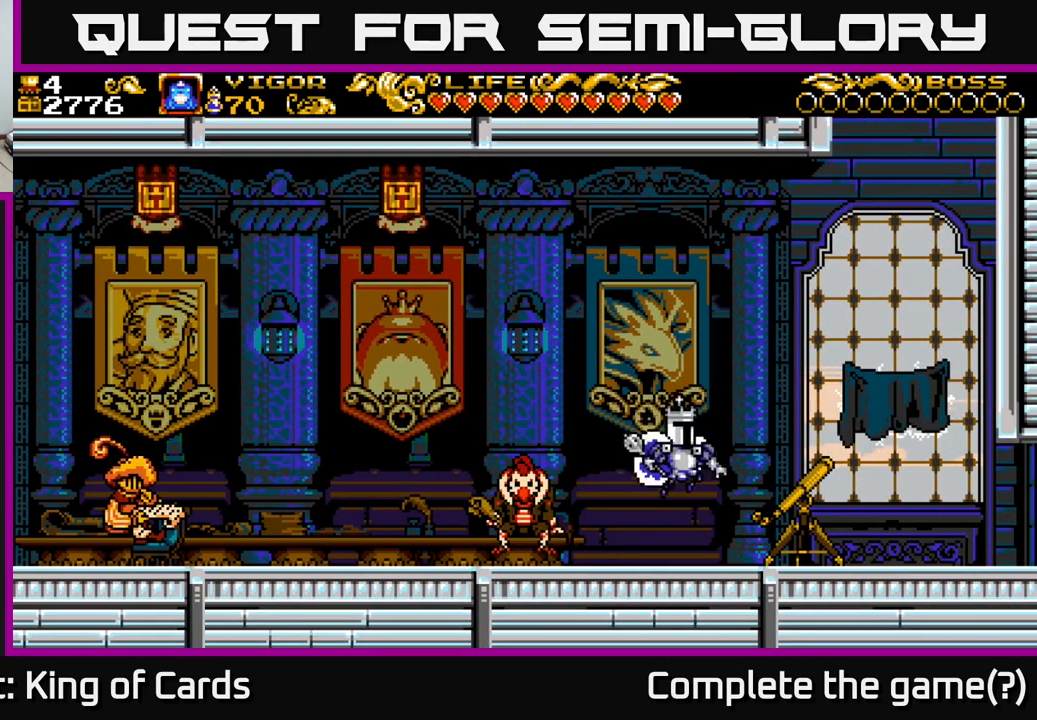
{"buttons": ["DPAD_UP"], "right_stick": "center", "events": [[333, "DPAD_RIGHT", "up"], [433, "DPAD_UP", "down"]]}
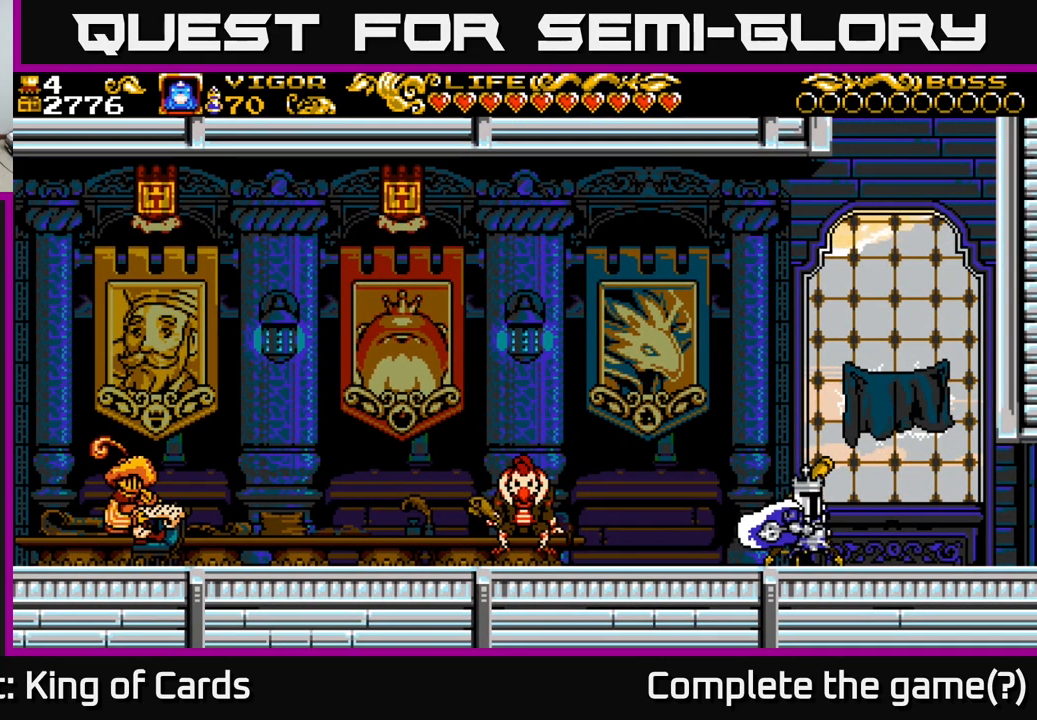
{"buttons": ["DPAD_LEFT"], "right_stick": "center", "events": [[100, "DPAD_UP", "up"], [417, "DPAD_LEFT", "down"]]}
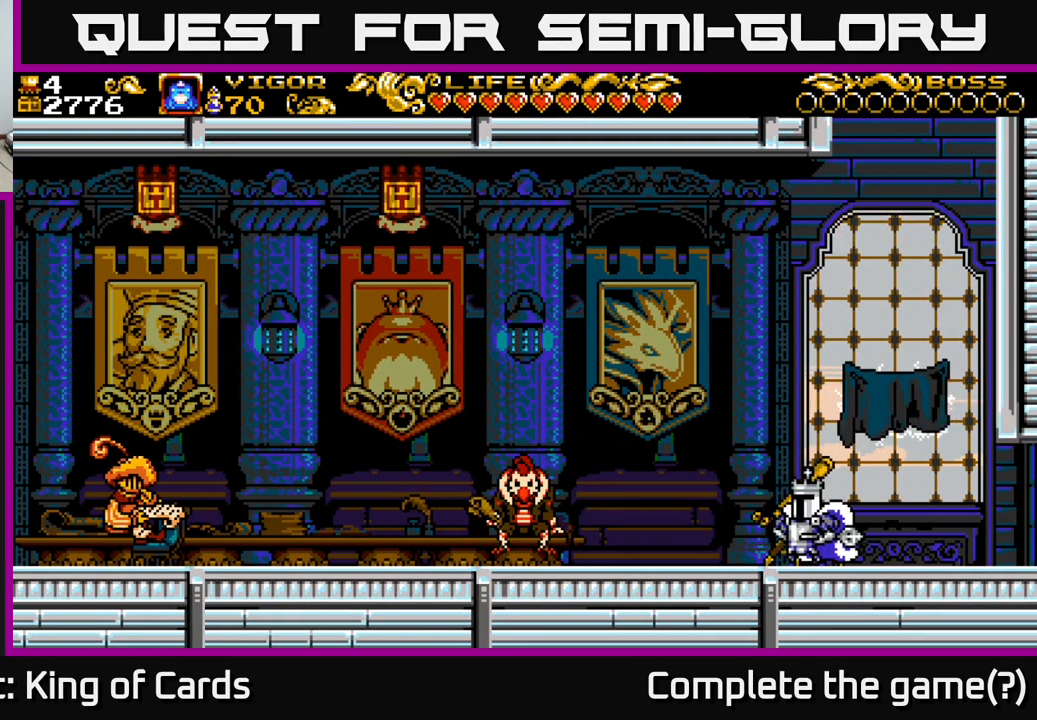
{"buttons": ["DPAD_RIGHT"], "right_stick": "center", "events": [[417, "DPAD_LEFT", "up"], [500, "DPAD_RIGHT", "down"]]}
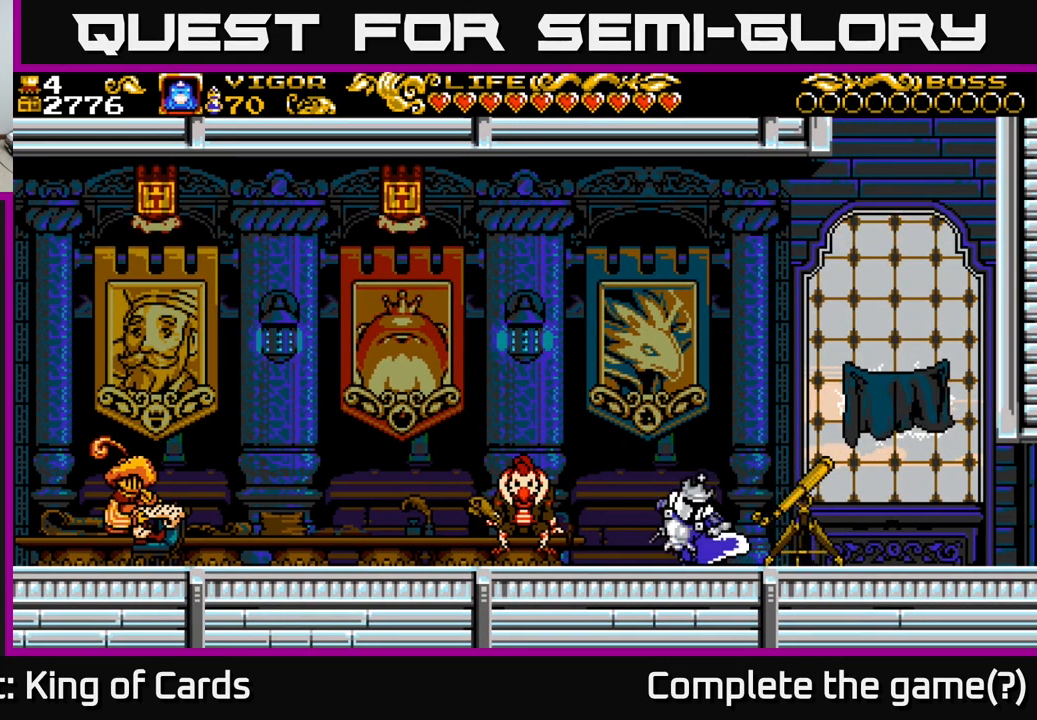
{"buttons": [], "right_stick": "center", "events": [[133, "DPAD_RIGHT", "up"]]}
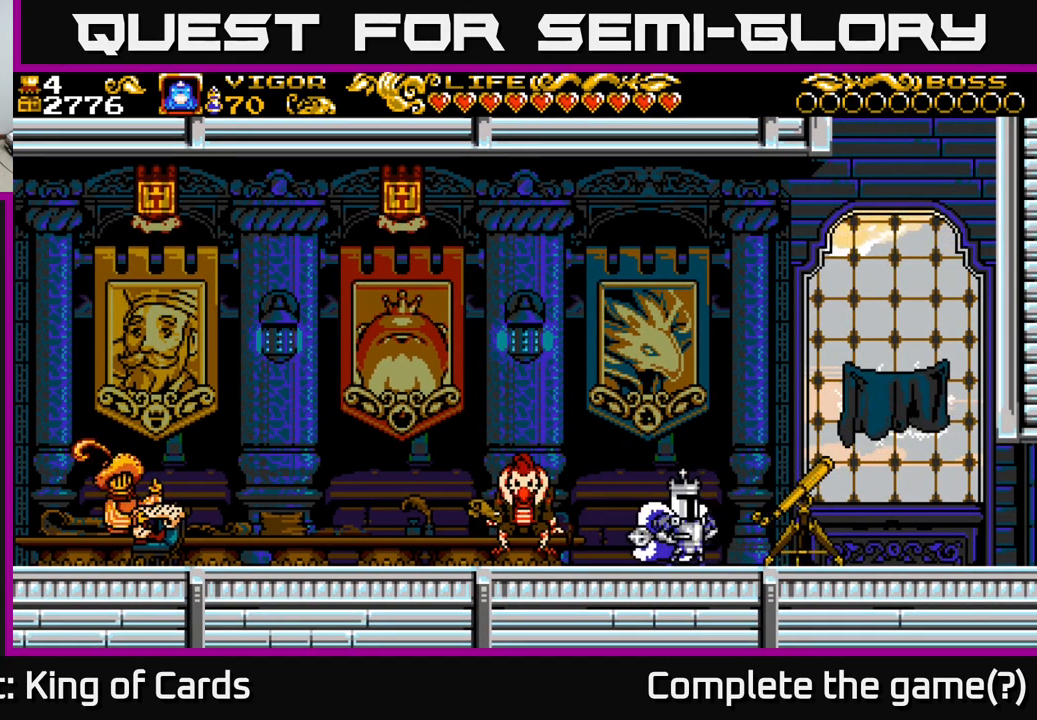
{"buttons": [], "right_stick": "center", "events": [[200, "START", "down"], [450, "START", "up"]]}
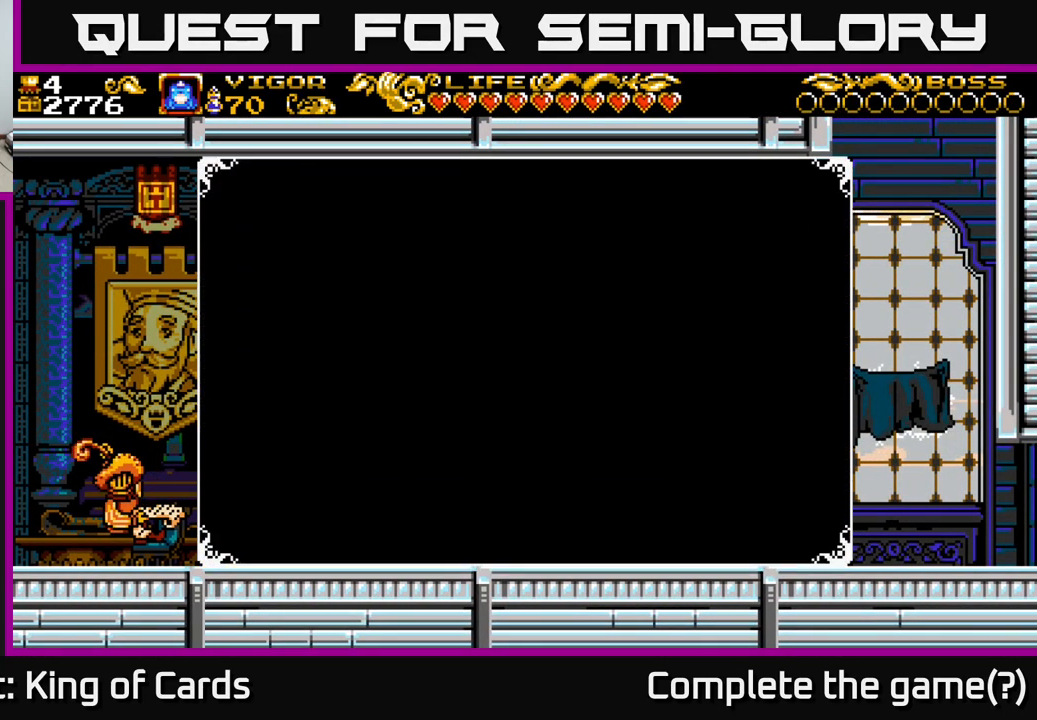
{"buttons": [], "right_stick": "center", "events": [[200, "DPAD_DOWN", "down"], [317, "DPAD_DOWN", "up"], [383, "DPAD_DOWN", "down"], [483, "DPAD_DOWN", "up"]]}
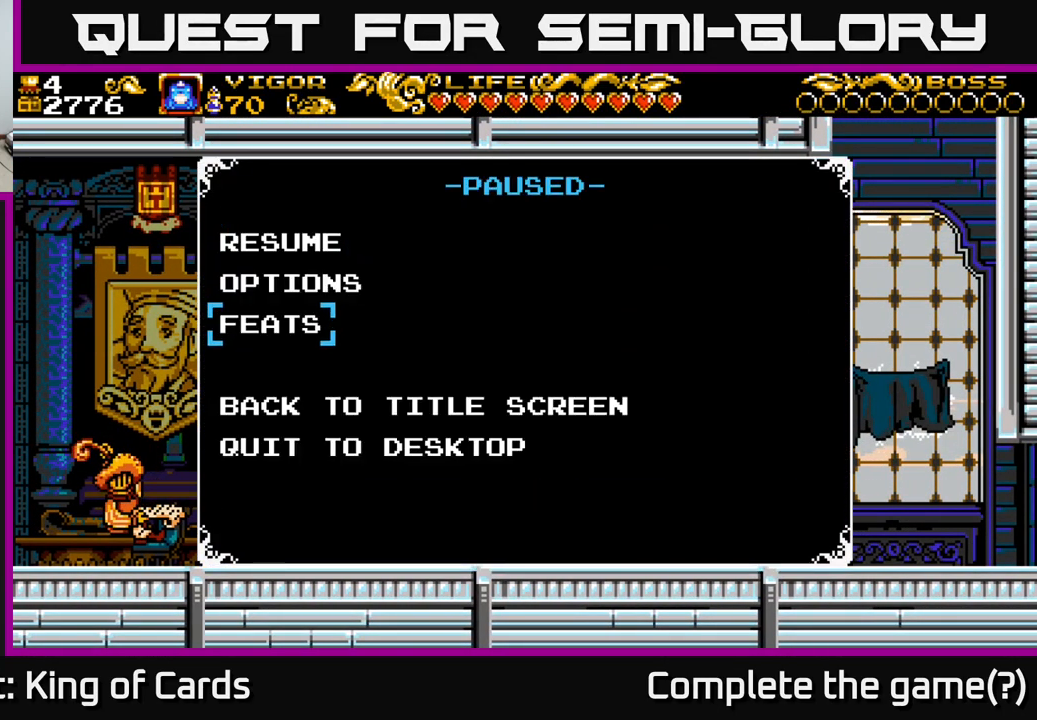
{"buttons": [], "right_stick": "center", "events": [[67, "DPAD_DOWN", "down"], [217, "DPAD_DOWN", "up"], [383, "A", "down"], [500, "A", "up"]]}
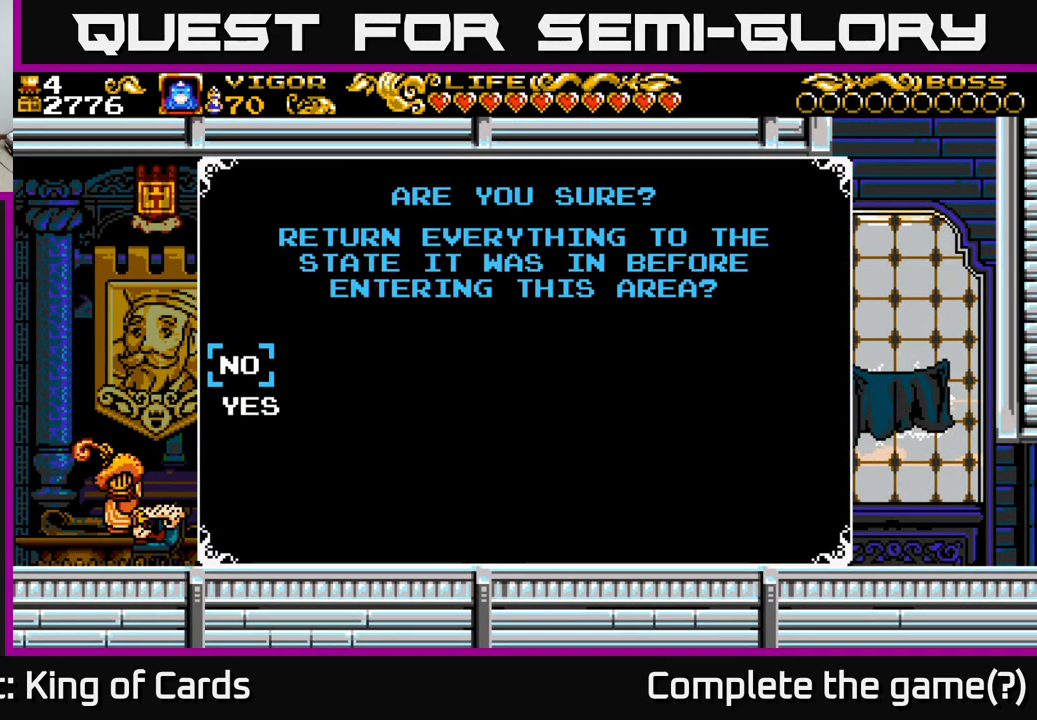
{"buttons": ["DPAD_DOWN"], "right_stick": "center", "events": [[450, "DPAD_DOWN", "down"]]}
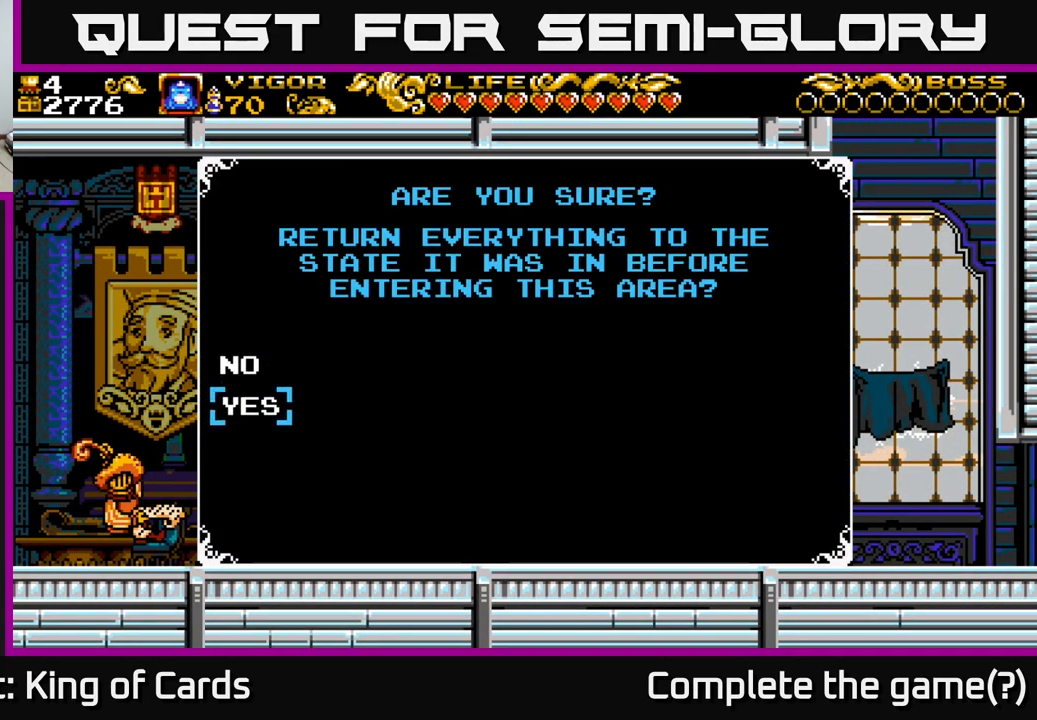
{"buttons": [], "right_stick": "center", "events": [[67, "A", "down"], [67, "DPAD_DOWN", "up"], [249, "A", "up"]]}